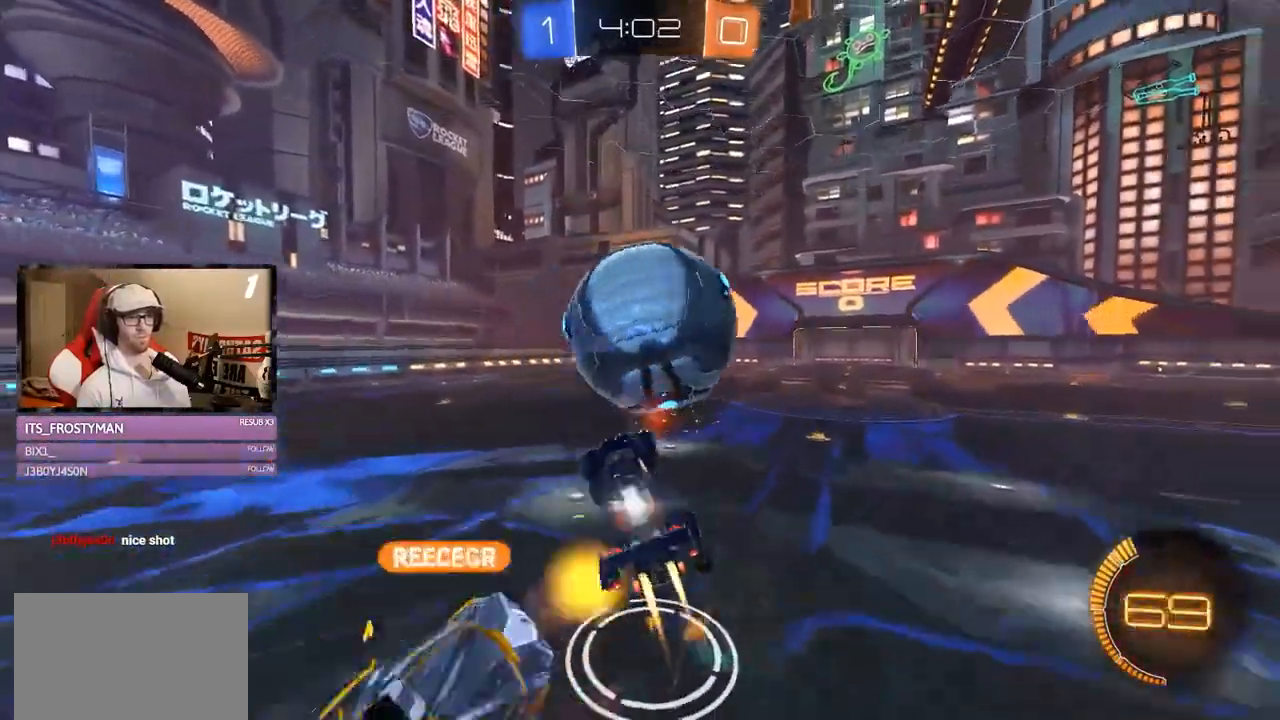
Gameplay with a controller (Xbox layout); each line is a JSON object with the inputs held at the frame after it. "events" lists button and stick changes between this image and that frame as [ms after this image, input, new state], when the widget could be followed in between. Not read: DPAD_DOWN L3.
{"buttons": ["X", "R2"], "left_stick": "right", "right_stick": "center", "events": [[417, "R1", "up"], [417, "X", "down"], [417, "left_stick", "right"]]}
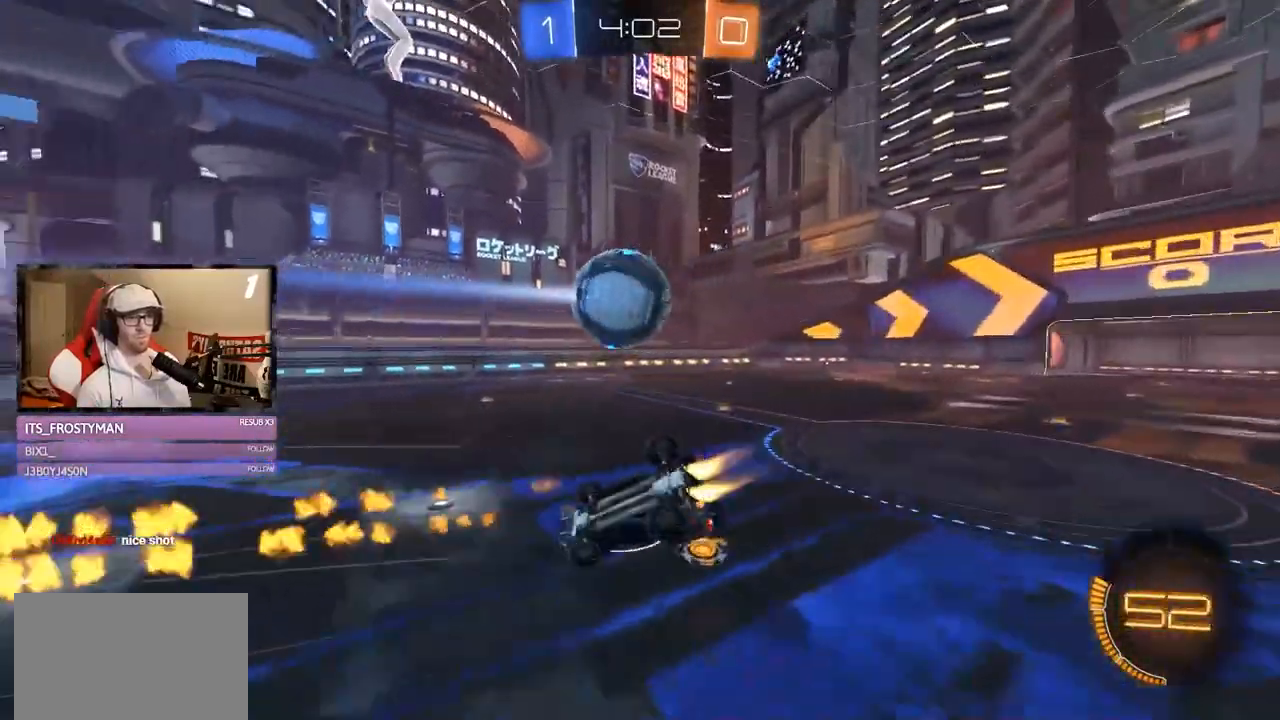
{"buttons": ["X", "R1", "R2"], "left_stick": "right", "right_stick": "center", "events": [[234, "R1", "down"]]}
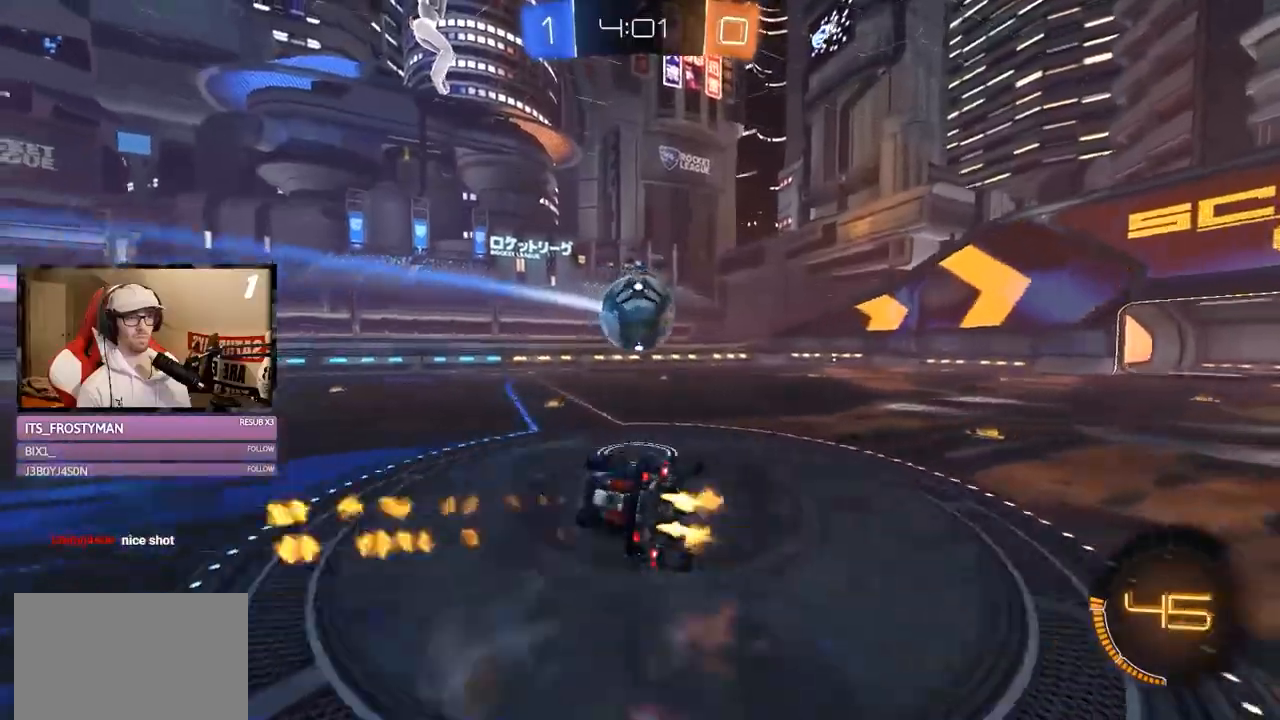
{"buttons": ["A", "R2"], "left_stick": "down-right", "right_stick": "center", "events": [[217, "A", "down"], [300, "X", "up"], [317, "A", "up"], [317, "R1", "up"], [483, "A", "down"], [500, "left_stick", "down-right"]]}
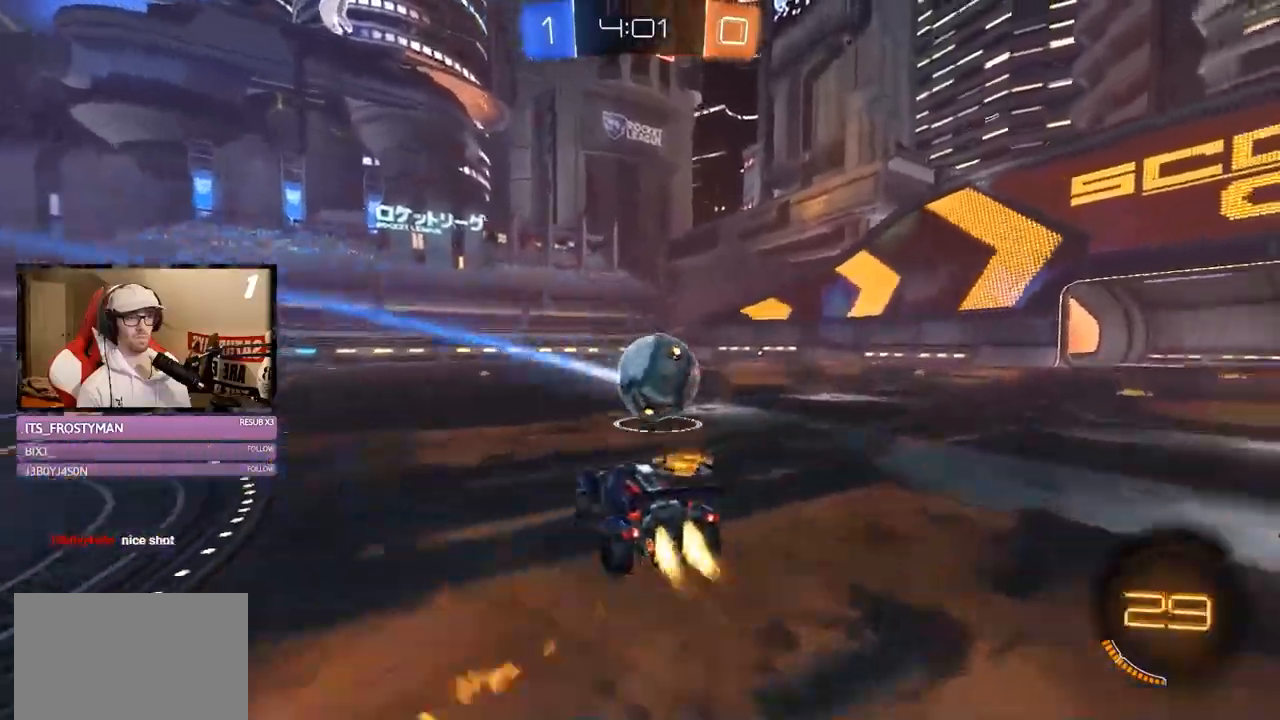
{"buttons": ["X", "R1", "R2"], "left_stick": "down-right", "right_stick": "center", "events": [[84, "X", "down"], [234, "A", "up"], [401, "R1", "down"]]}
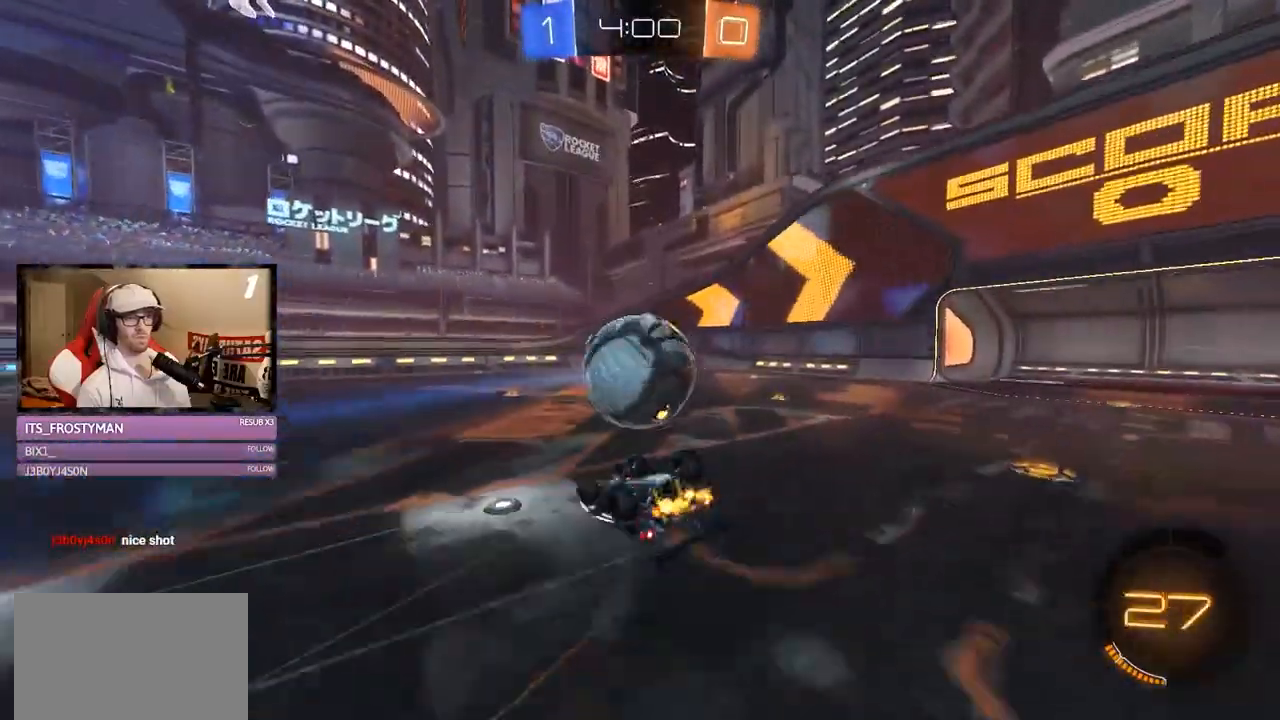
{"buttons": ["R2"], "left_stick": "down-right", "right_stick": "center", "events": [[233, "X", "up"], [367, "R1", "up"]]}
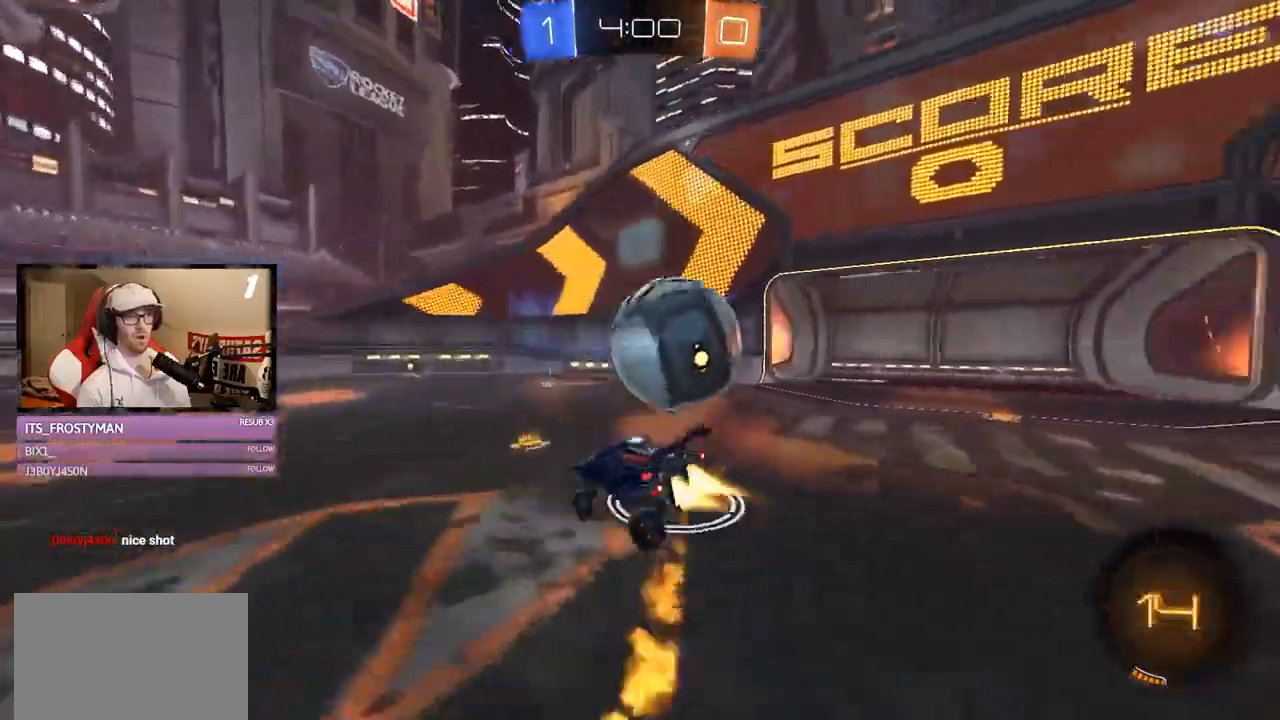
{"buttons": ["Y", "R1", "R2"], "left_stick": "left", "right_stick": "center", "events": [[200, "R1", "down"], [200, "left_stick", "down-left"], [267, "left_stick", "left"], [467, "Y", "down"]]}
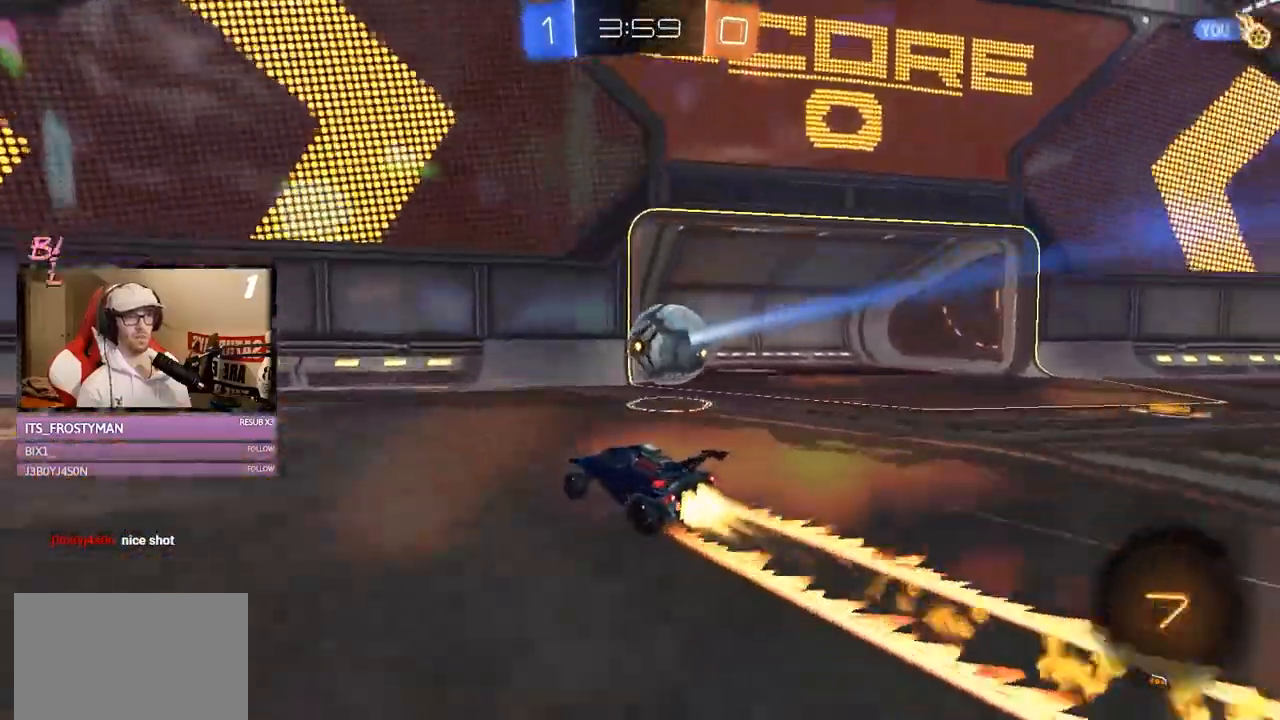
{"buttons": ["Y", "R2"], "left_stick": "left", "right_stick": "center", "events": [[50, "Y", "up"], [150, "R1", "up"], [450, "Y", "down"]]}
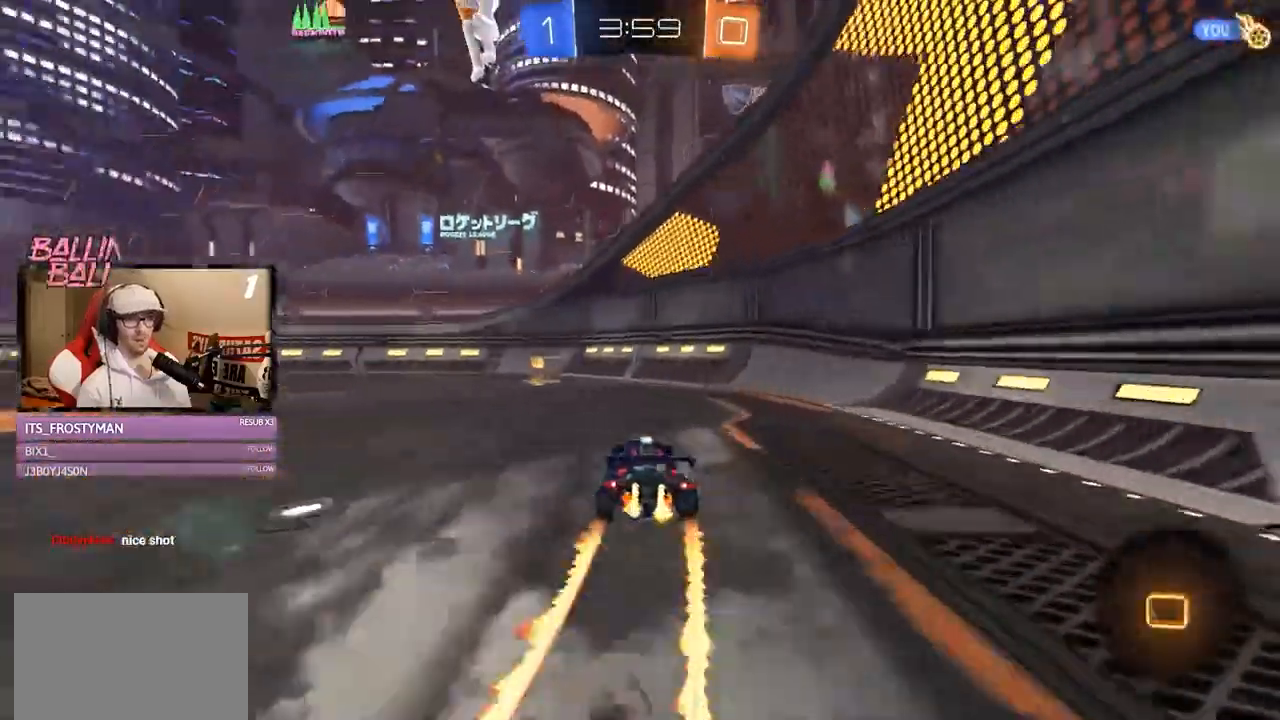
{"buttons": ["R2"], "left_stick": "right", "right_stick": "center", "events": [[50, "Y", "up"], [67, "left_stick", "center"], [117, "R2", "up"], [134, "L2", "down"], [134, "left_stick", "right"], [267, "L2", "up"], [267, "R2", "down"]]}
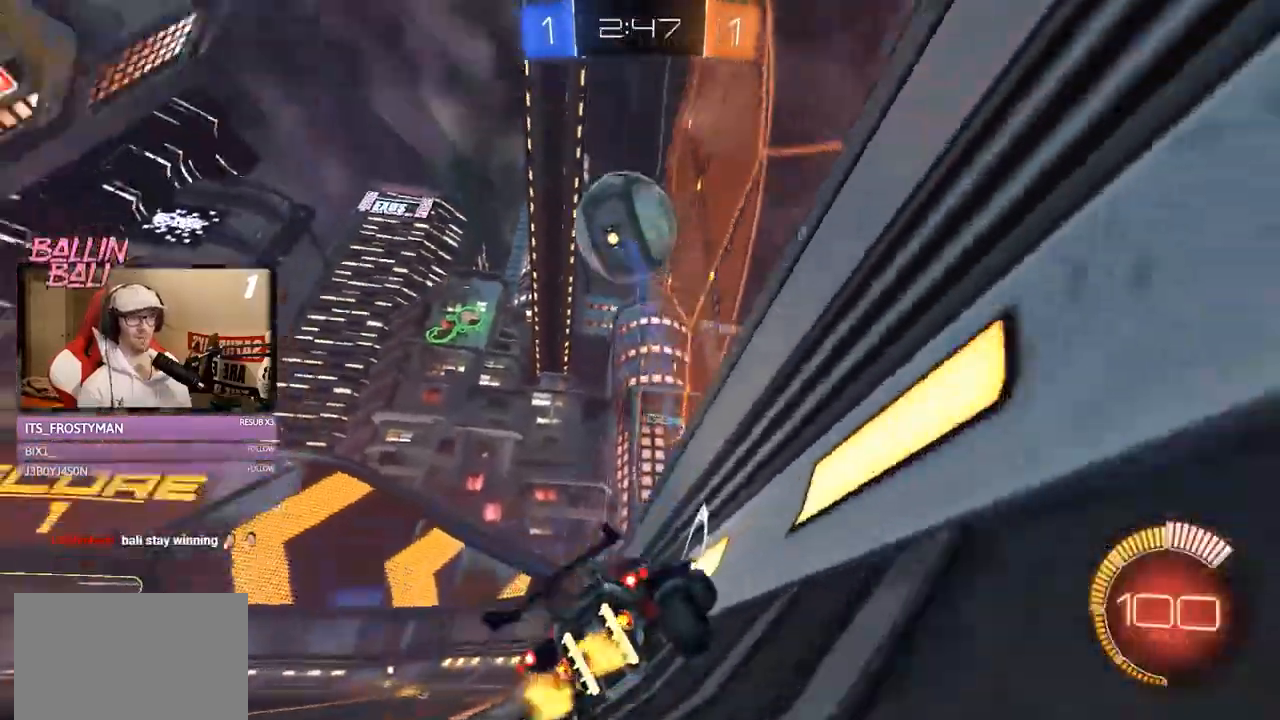
{"buttons": ["R2"], "left_stick": "right", "right_stick": "center", "events": []}
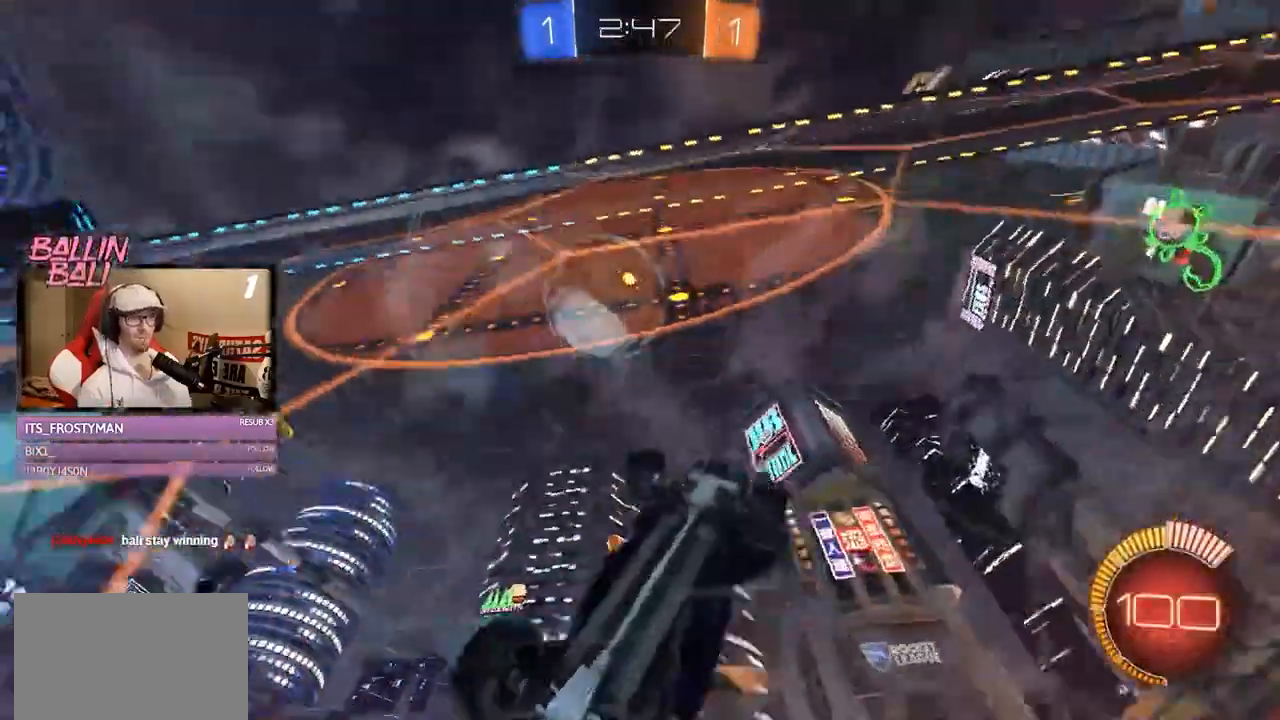
{"buttons": ["R1", "R2"], "left_stick": "right", "right_stick": "center", "events": [[217, "R1", "down"]]}
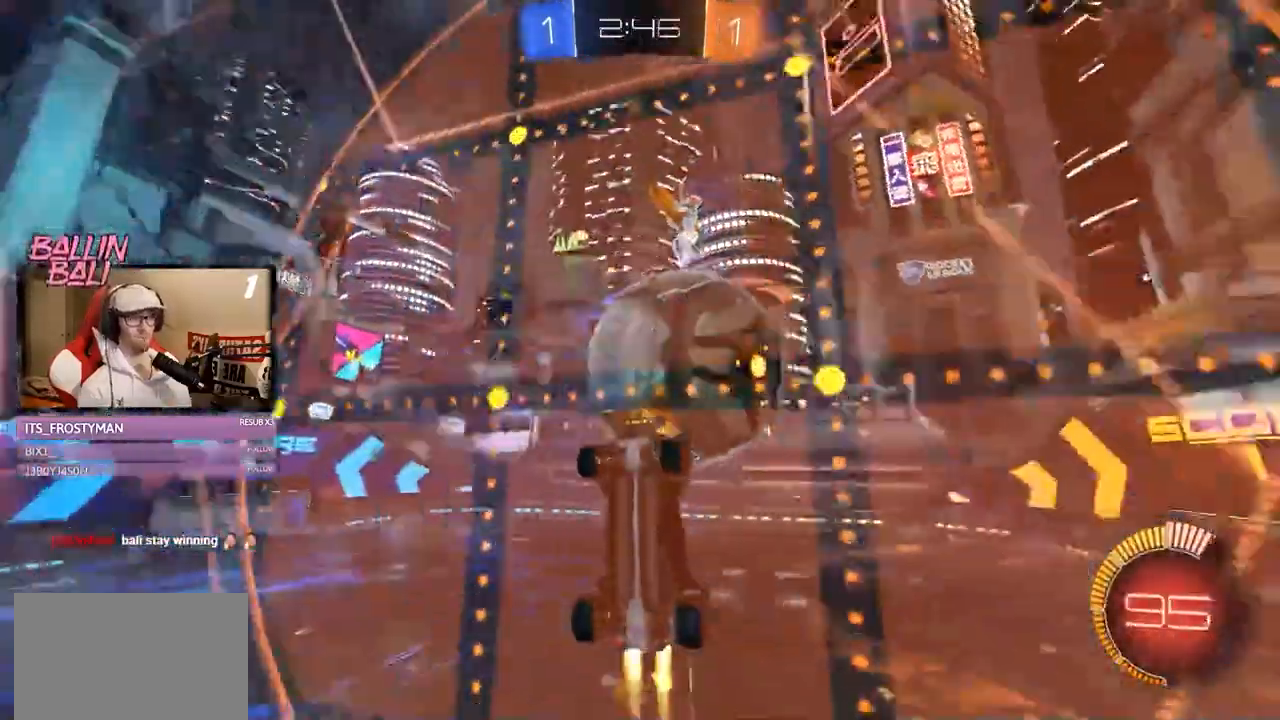
{"buttons": ["R1", "R2"], "left_stick": "center", "right_stick": "center", "events": [[317, "left_stick", "center"]]}
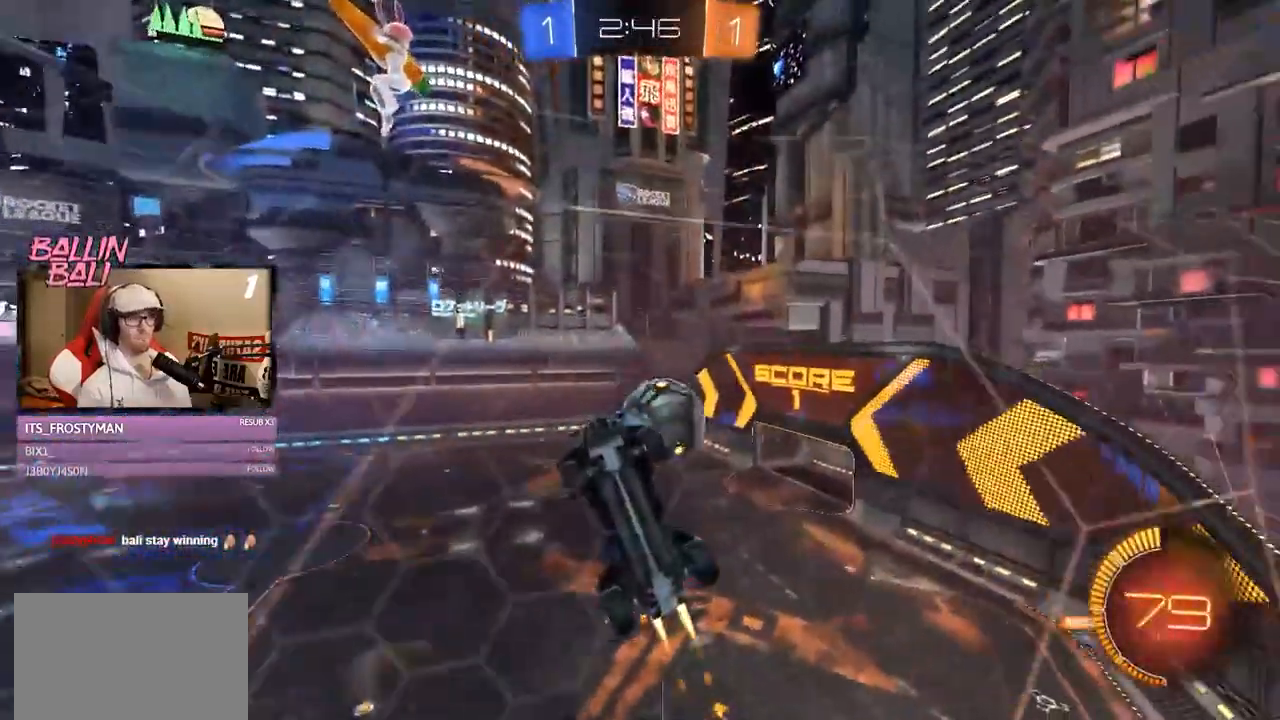
{"buttons": [], "left_stick": "left", "right_stick": "center", "events": [[67, "R1", "up"], [217, "left_stick", "left"], [367, "R2", "up"]]}
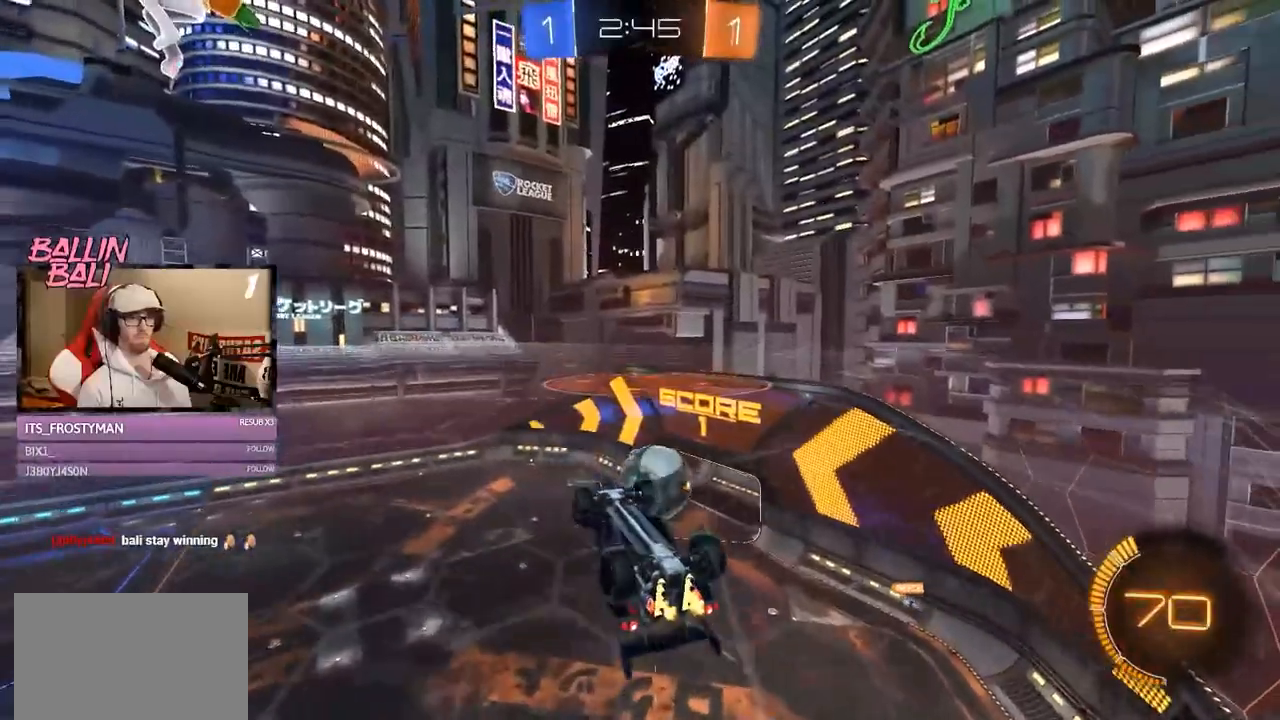
{"buttons": ["L1"], "left_stick": "down-left", "right_stick": "center", "events": [[133, "left_stick", "center"], [267, "L1", "down"], [300, "left_stick", "left"], [500, "left_stick", "down-left"]]}
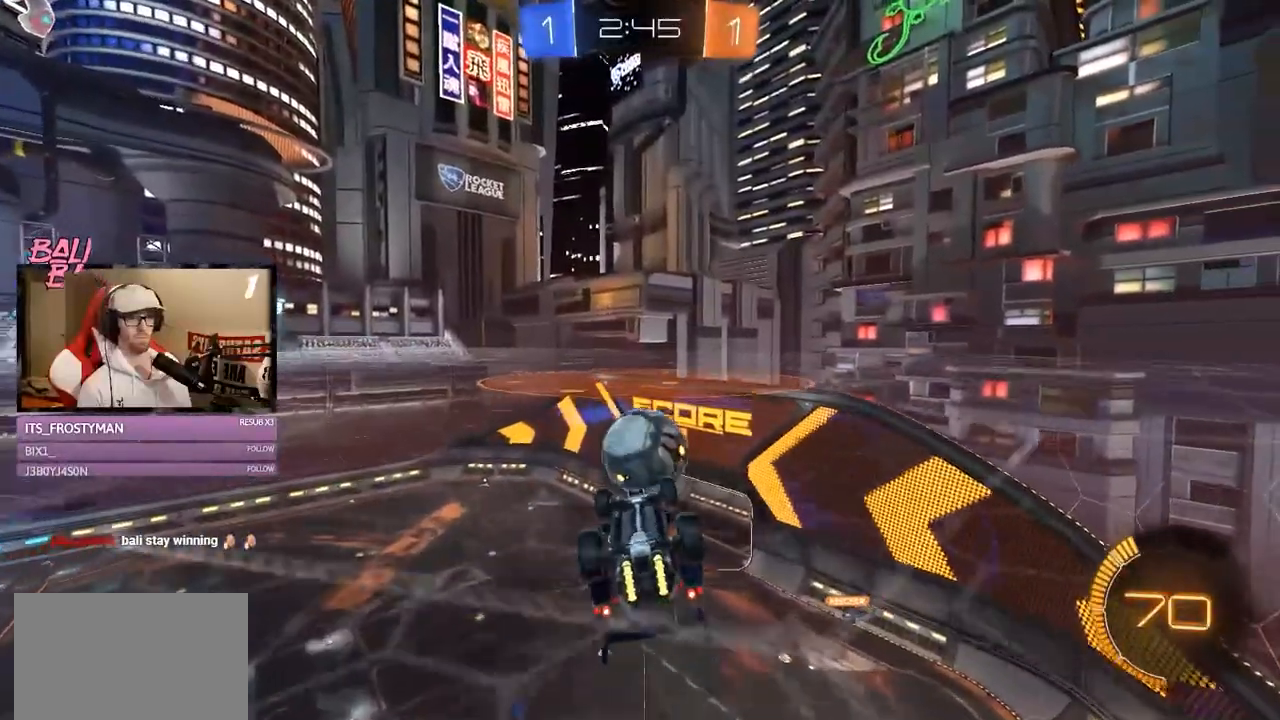
{"buttons": ["R1", "R2"], "left_stick": "center", "right_stick": "center", "events": [[67, "R2", "down"], [167, "L1", "up"], [167, "left_stick", "center"], [367, "R1", "down"], [367, "left_stick", "right"], [468, "left_stick", "center"]]}
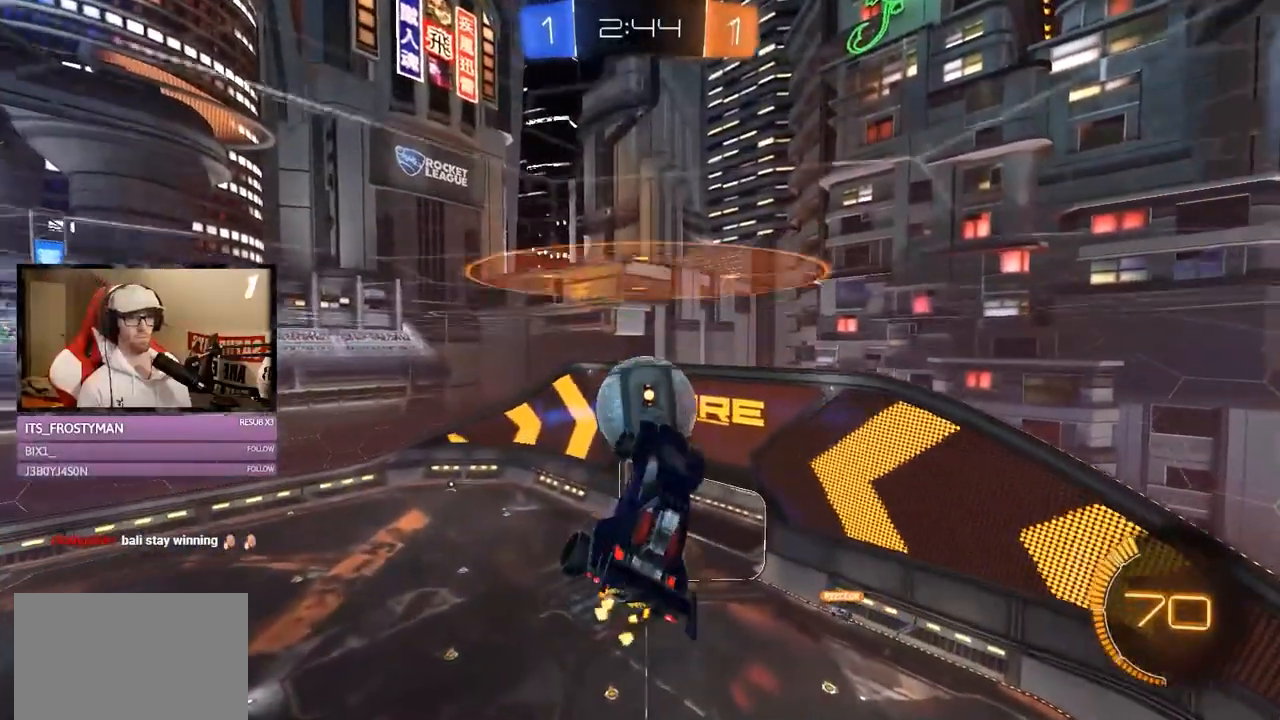
{"buttons": ["R2"], "left_stick": "up-right", "right_stick": "center", "events": [[83, "R1", "up"], [83, "left_stick", "down"], [183, "left_stick", "up"], [284, "R1", "down"], [284, "left_stick", "center"], [384, "R1", "up"], [384, "left_stick", "up"], [484, "left_stick", "up-right"]]}
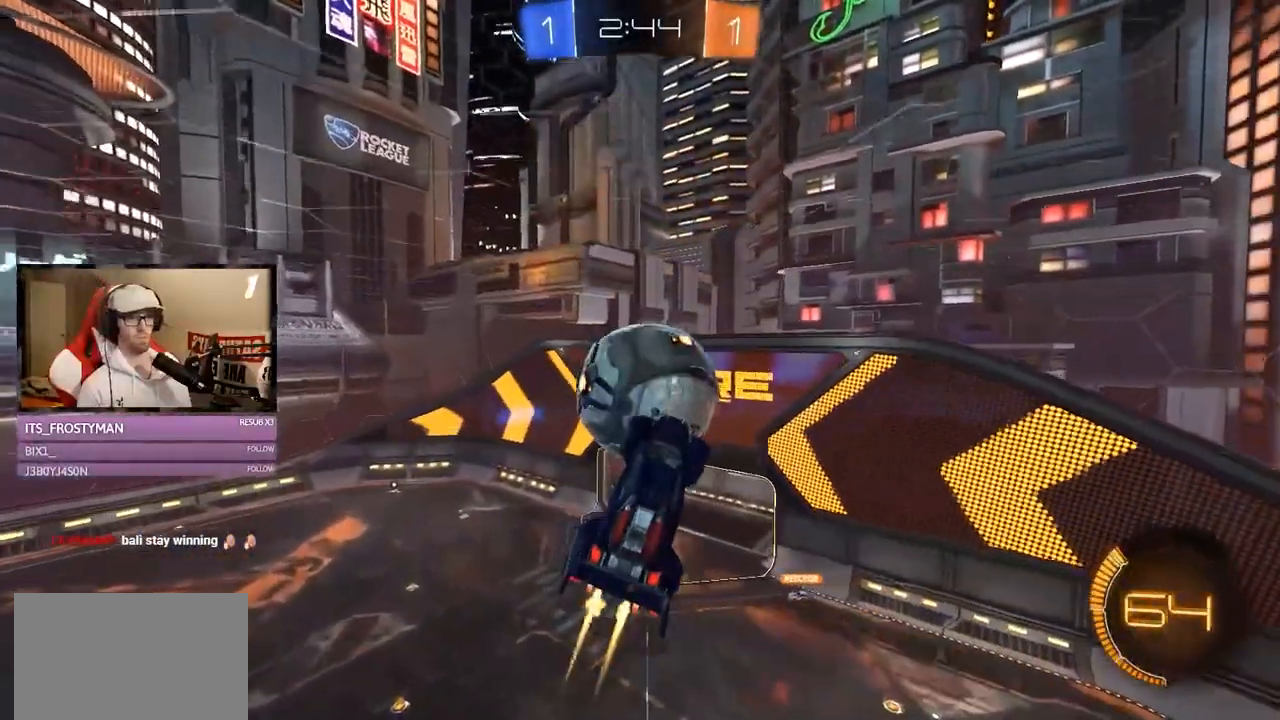
{"buttons": ["L1", "R2"], "left_stick": "up-left", "right_stick": "center", "events": [[84, "left_stick", "up"], [117, "R1", "down"], [384, "left_stick", "right"], [434, "L1", "down"], [434, "R1", "up"], [501, "left_stick", "up-left"]]}
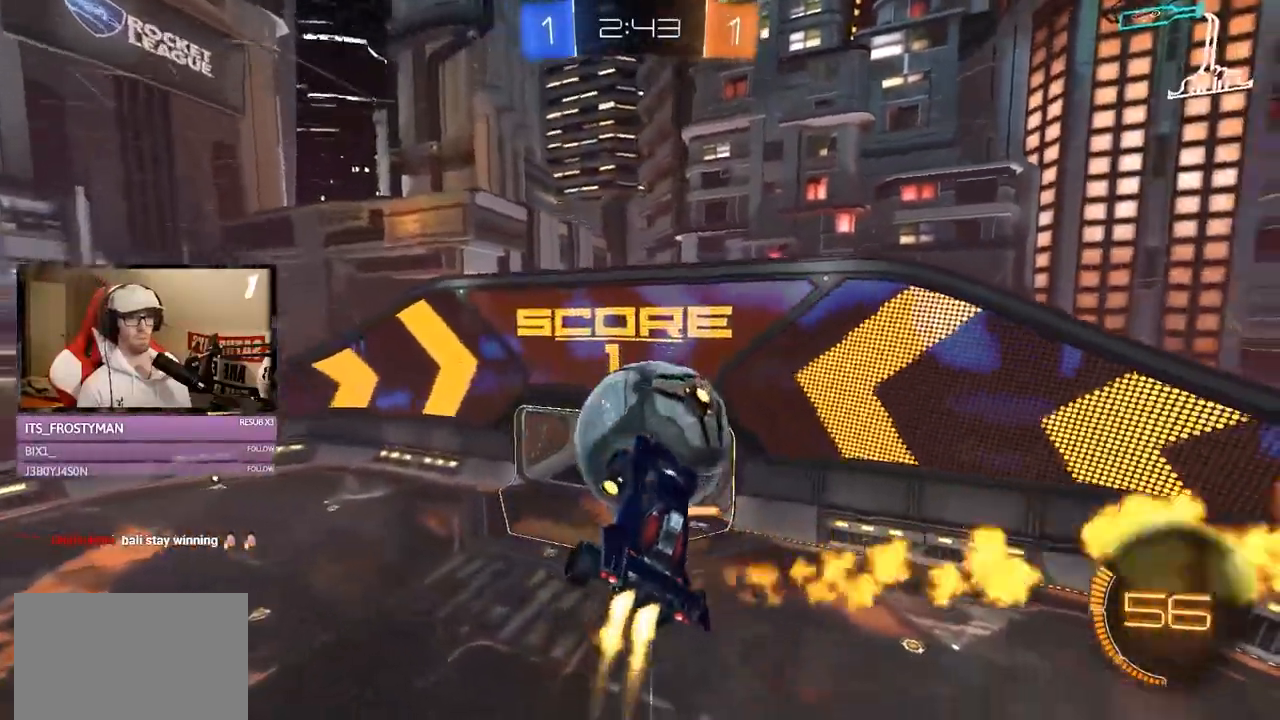
{"buttons": ["R1", "R2"], "left_stick": "left", "right_stick": "center", "events": [[67, "L1", "up"], [384, "R1", "down"], [467, "left_stick", "left"]]}
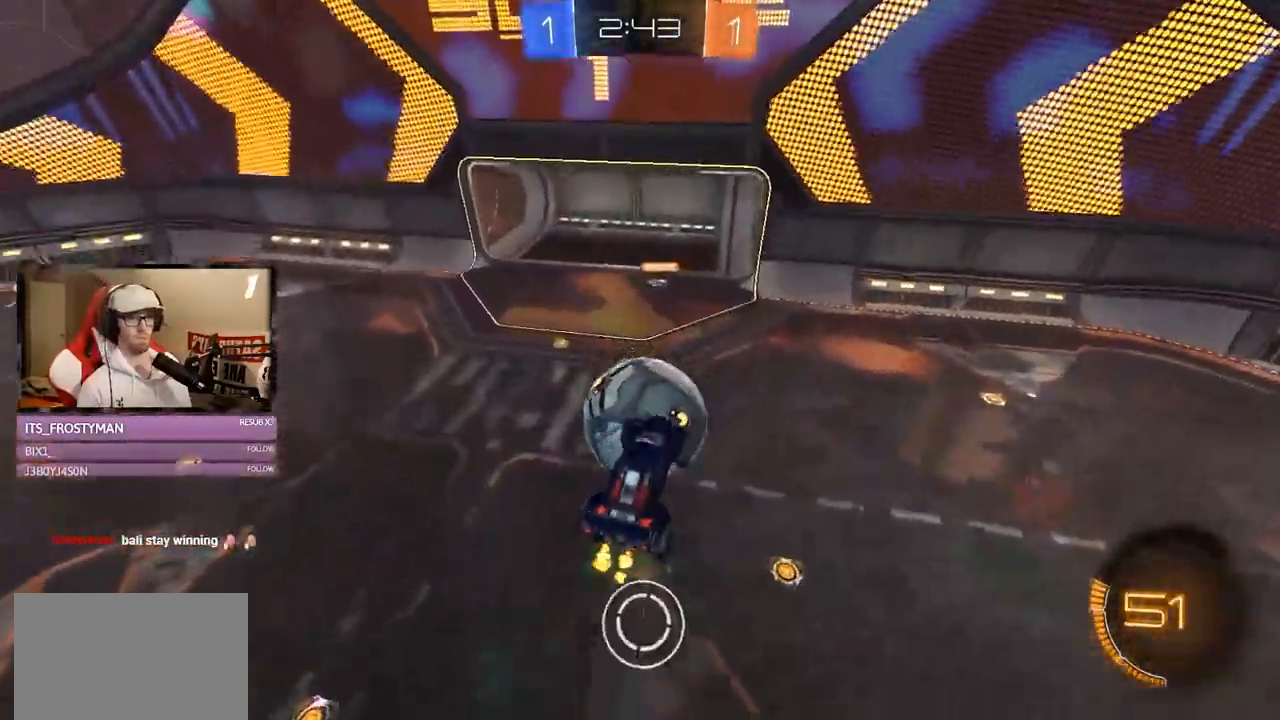
{"buttons": ["R1", "R2"], "left_stick": "down", "right_stick": "center", "events": [[184, "left_stick", "up"], [217, "A", "down"], [317, "left_stick", "right"], [384, "left_stick", "down"], [484, "A", "up"]]}
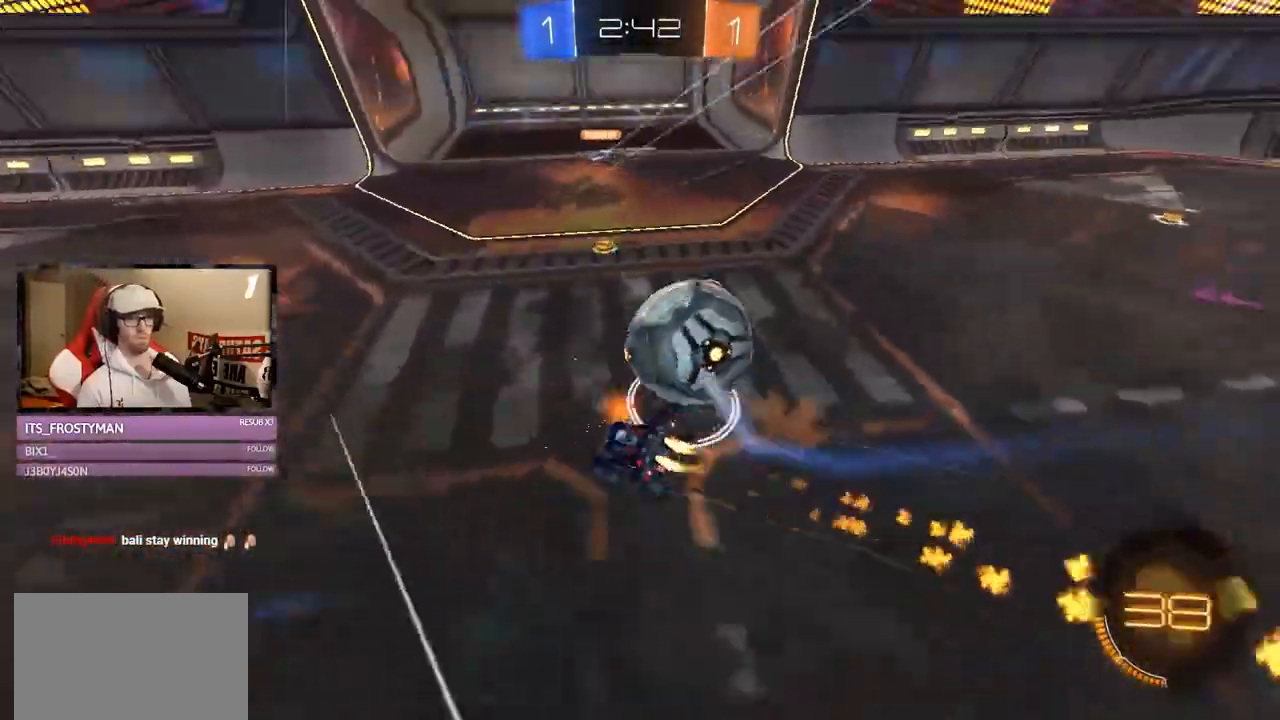
{"buttons": ["X", "R2"], "left_stick": "down-right", "right_stick": "center", "events": [[117, "R1", "up"], [267, "left_stick", "down-right"], [484, "X", "down"]]}
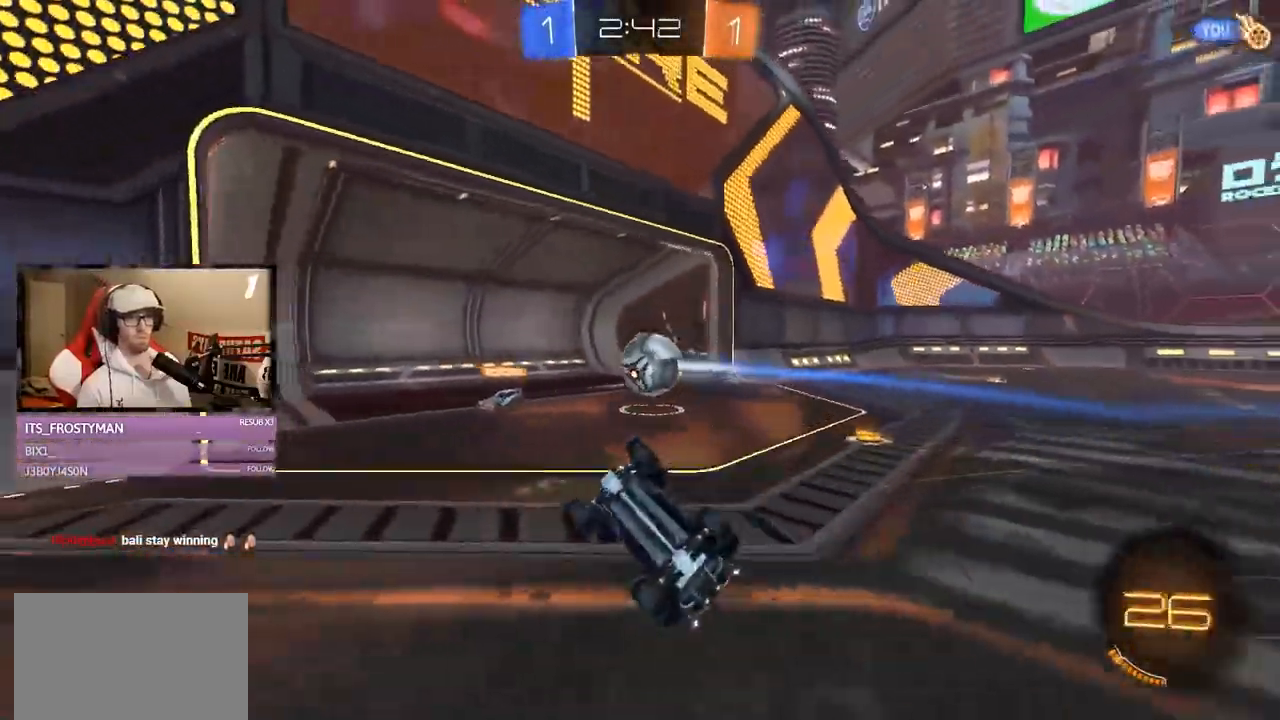
{"buttons": ["R2"], "left_stick": "down-left", "right_stick": "center", "events": [[201, "X", "up"], [267, "Y", "down"], [267, "left_stick", "right"], [367, "Y", "up"], [401, "left_stick", "center"], [501, "left_stick", "down-left"]]}
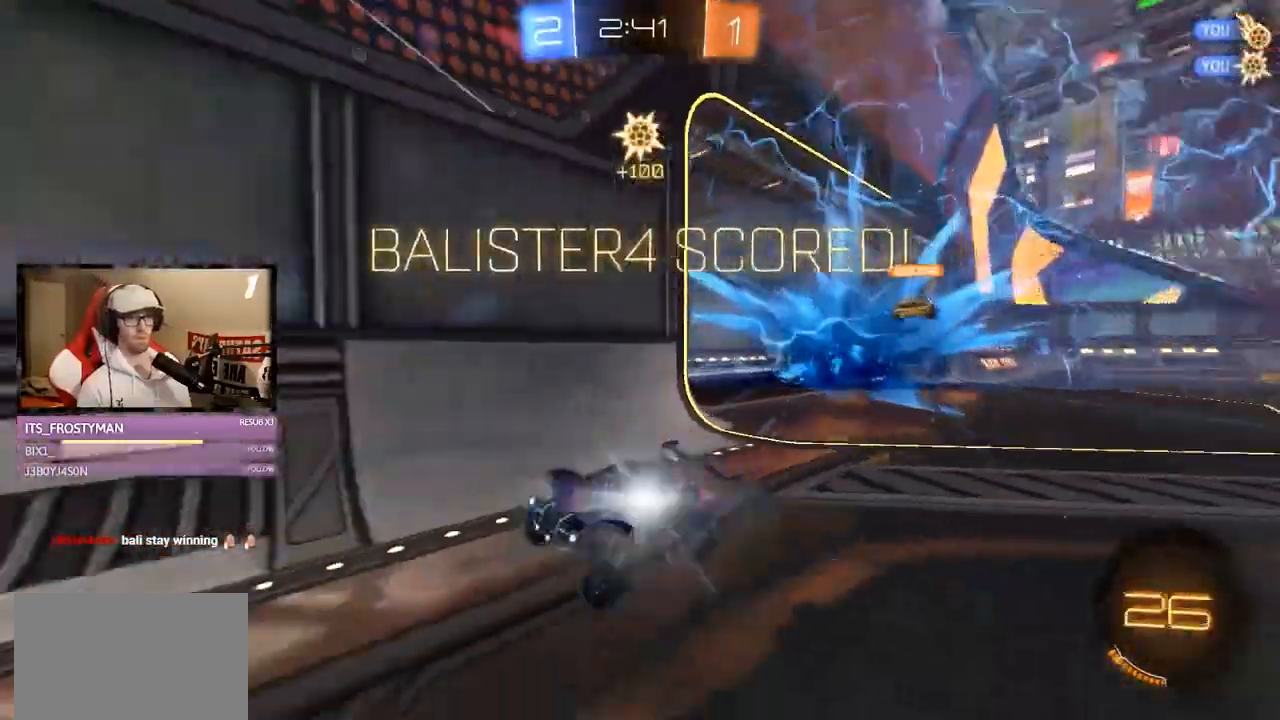
{"buttons": ["R2"], "left_stick": "down-left", "right_stick": "center", "events": [[167, "left_stick", "left"], [284, "left_stick", "down-left"]]}
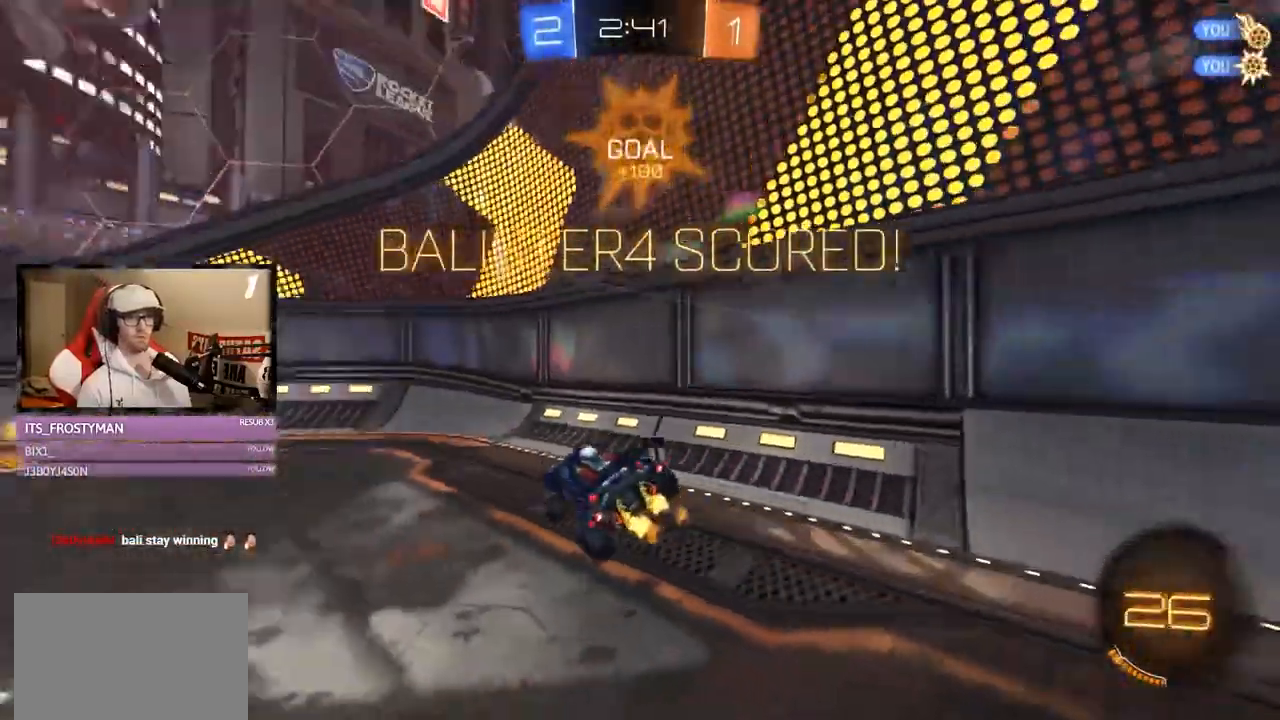
{"buttons": ["R2"], "left_stick": "down-left", "right_stick": "center", "events": []}
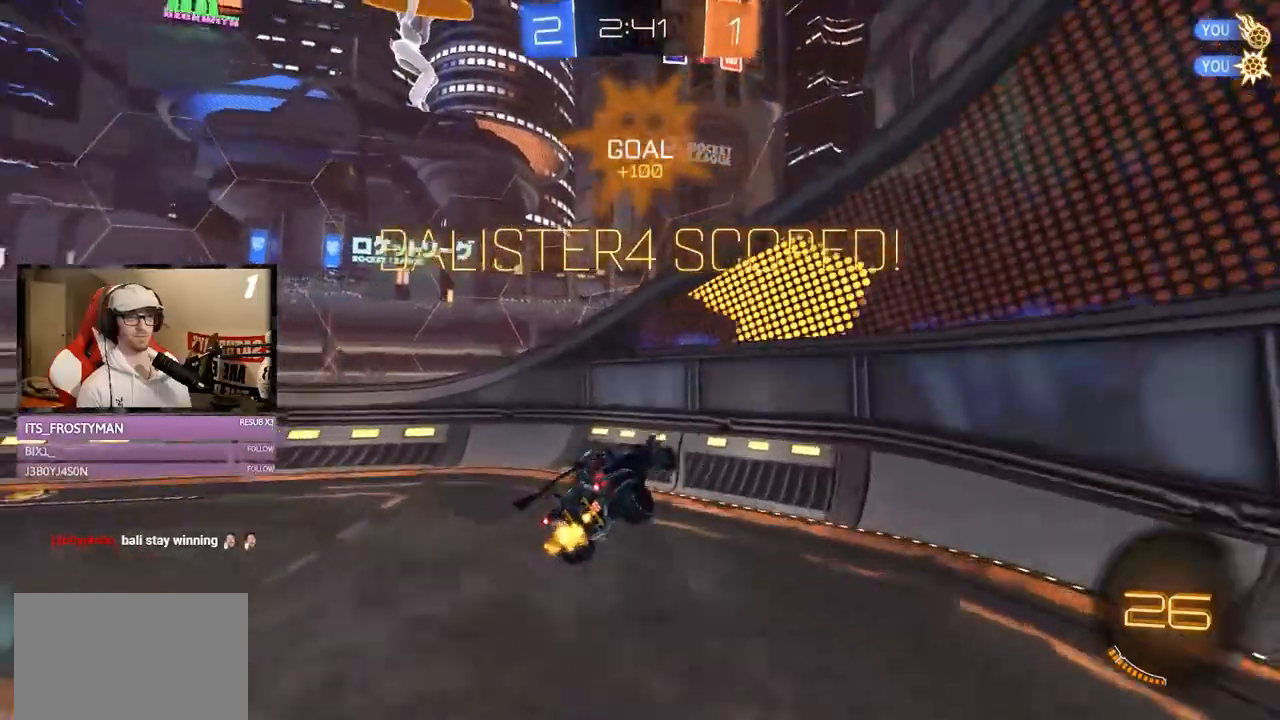
{"buttons": ["R1", "R2"], "left_stick": "up", "right_stick": "center", "events": [[67, "X", "down"], [250, "R1", "down"], [284, "left_stick", "up-right"], [400, "X", "up"], [400, "left_stick", "up"]]}
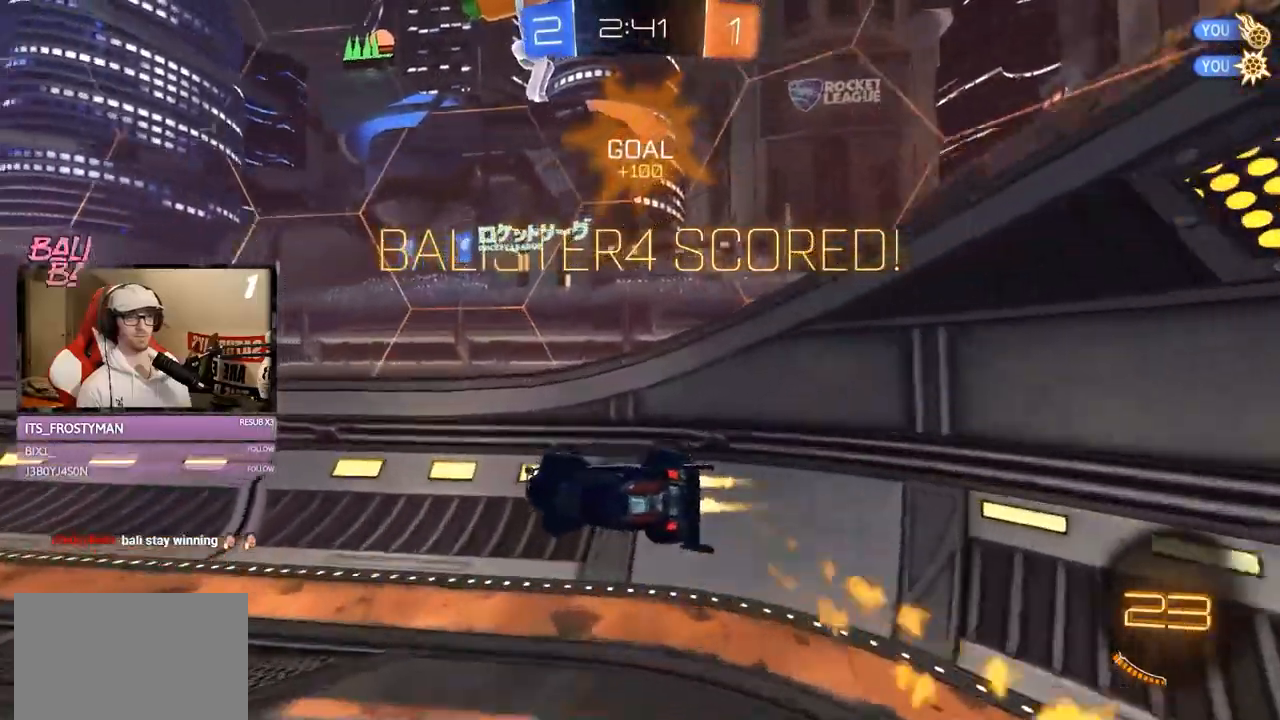
{"buttons": ["X", "R1", "R2"], "left_stick": "right", "right_stick": "center", "events": [[167, "A", "down"], [201, "left_stick", "center"], [267, "X", "down"], [267, "left_stick", "right"], [334, "A", "up"]]}
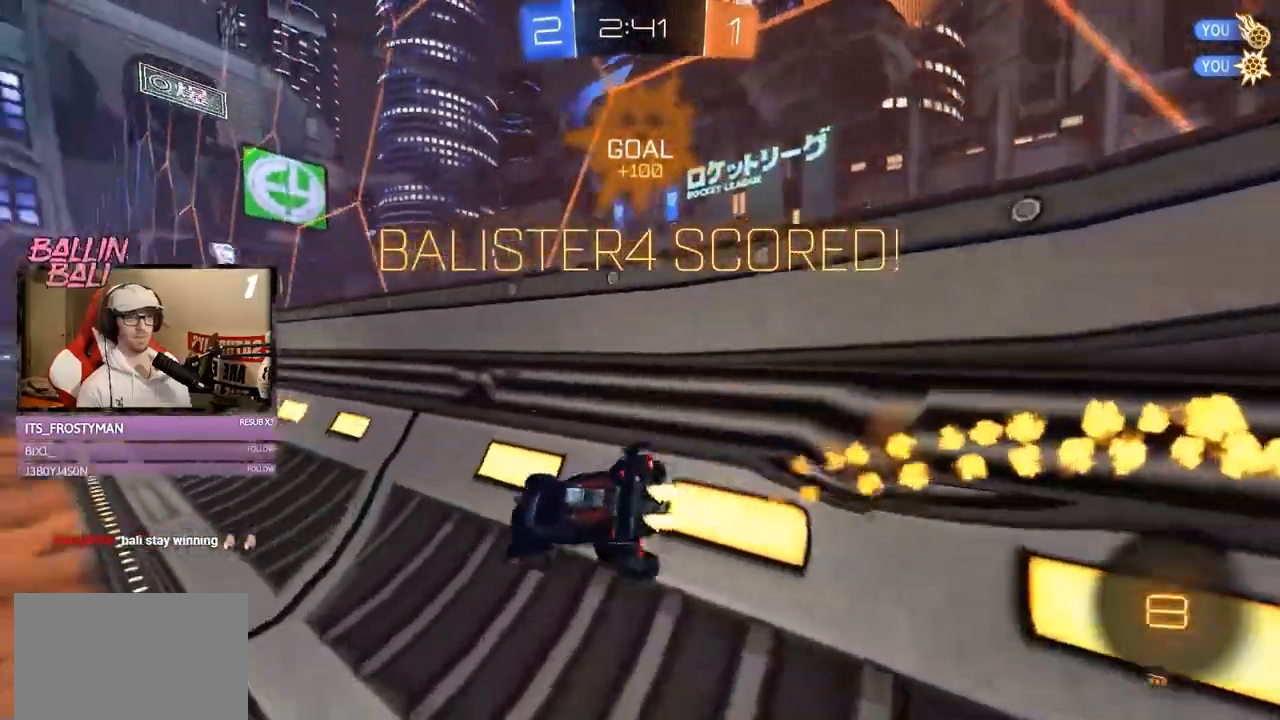
{"buttons": ["A", "R1", "R2"], "left_stick": "left", "right_stick": "center", "events": [[67, "X", "up"], [100, "left_stick", "up-left"], [133, "A", "down"], [300, "A", "up"], [400, "A", "down"], [434, "left_stick", "left"]]}
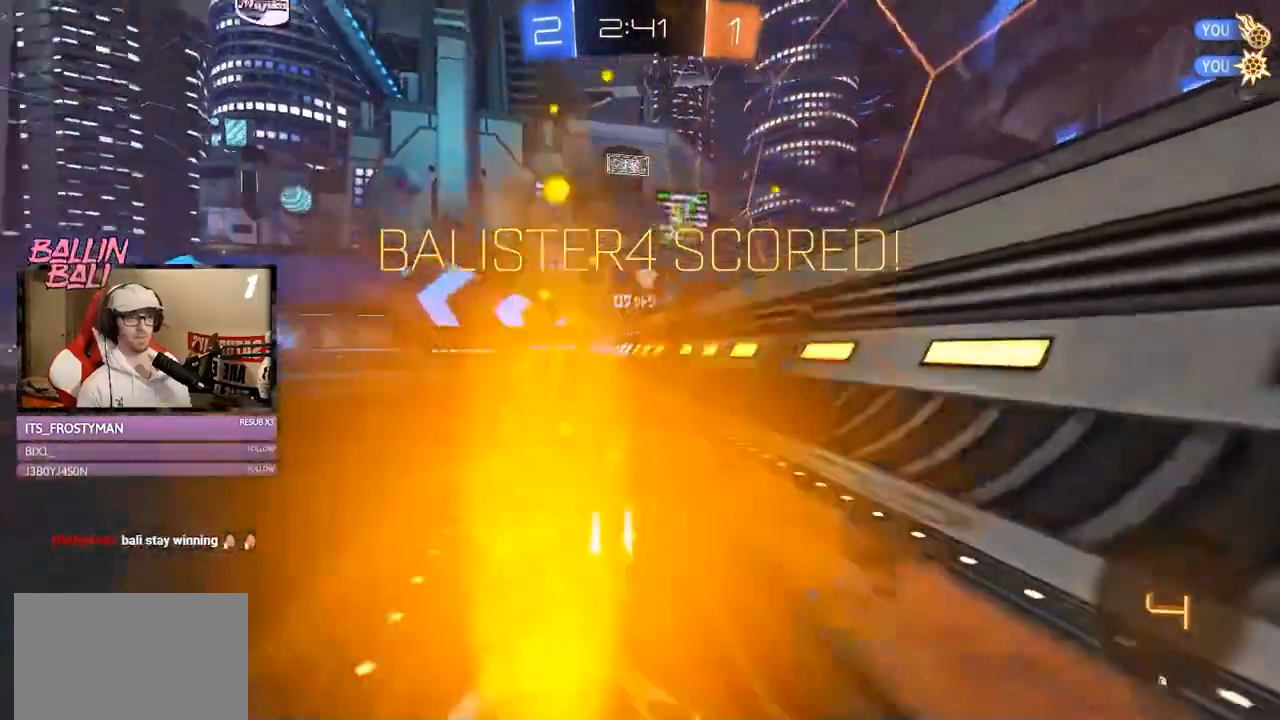
{"buttons": ["R2"], "left_stick": "down", "right_stick": "center", "events": [[17, "A", "up"], [134, "left_stick", "up"], [201, "A", "down"], [351, "A", "up"], [367, "left_stick", "down"], [434, "R1", "up"]]}
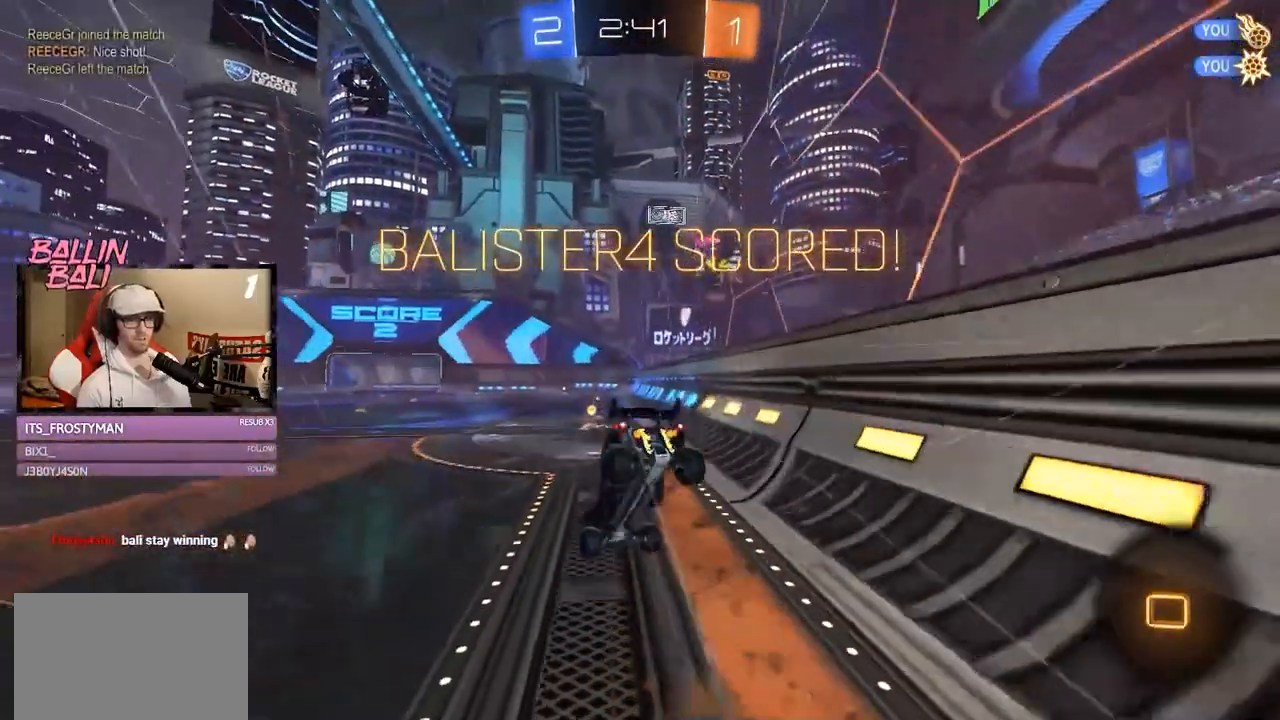
{"buttons": ["R2"], "left_stick": "center", "right_stick": "center", "events": [[167, "SELECT", "down"], [167, "left_stick", "center"], [183, "SELECT", "up"]]}